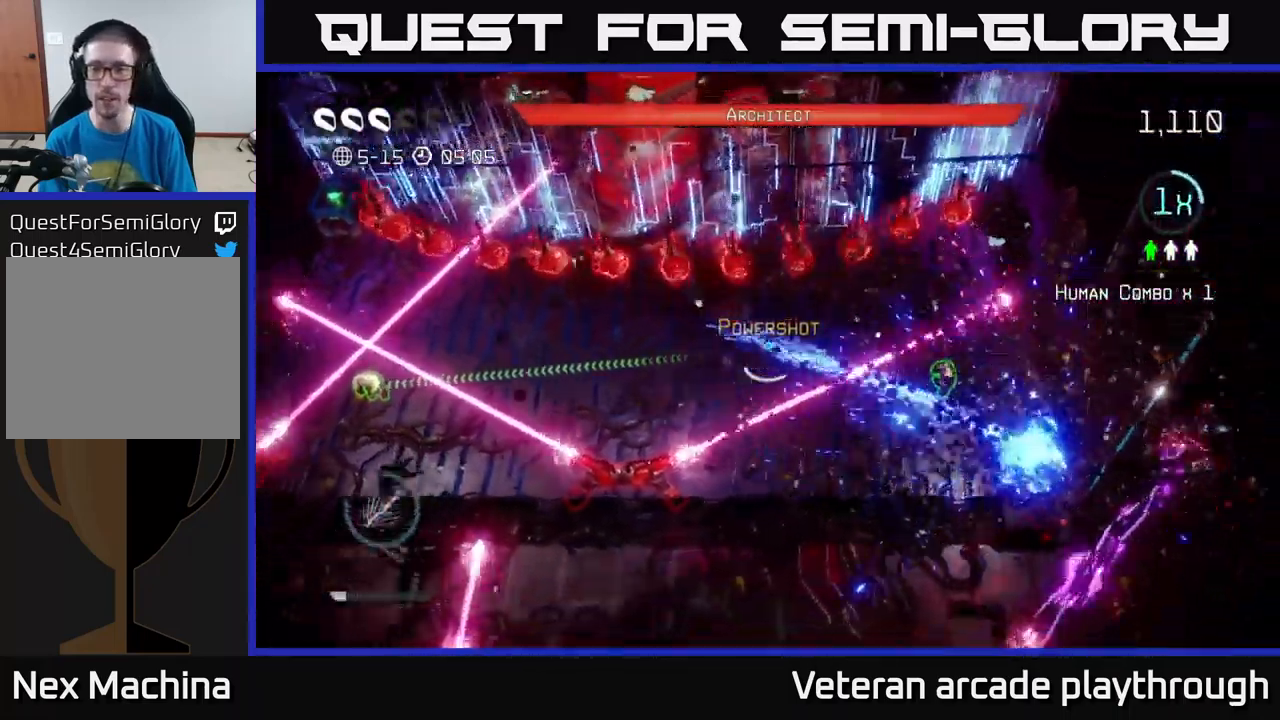
Gameplay with a controller (Xbox layout); each line is a JSON object with the inputs held at the frame after it. "events" lists button and stick changes between this image and that frame as [ms after this image, input, new state], when the widget could be followed in between.
{"buttons": [], "left_stick": "right", "right_stick": "up-right", "events": [[50, "left_stick", "left"], [184, "L2", "down"], [200, "left_stick", "down-right"], [400, "right_stick", "up-right"], [434, "L2", "up"], [450, "left_stick", "right"]]}
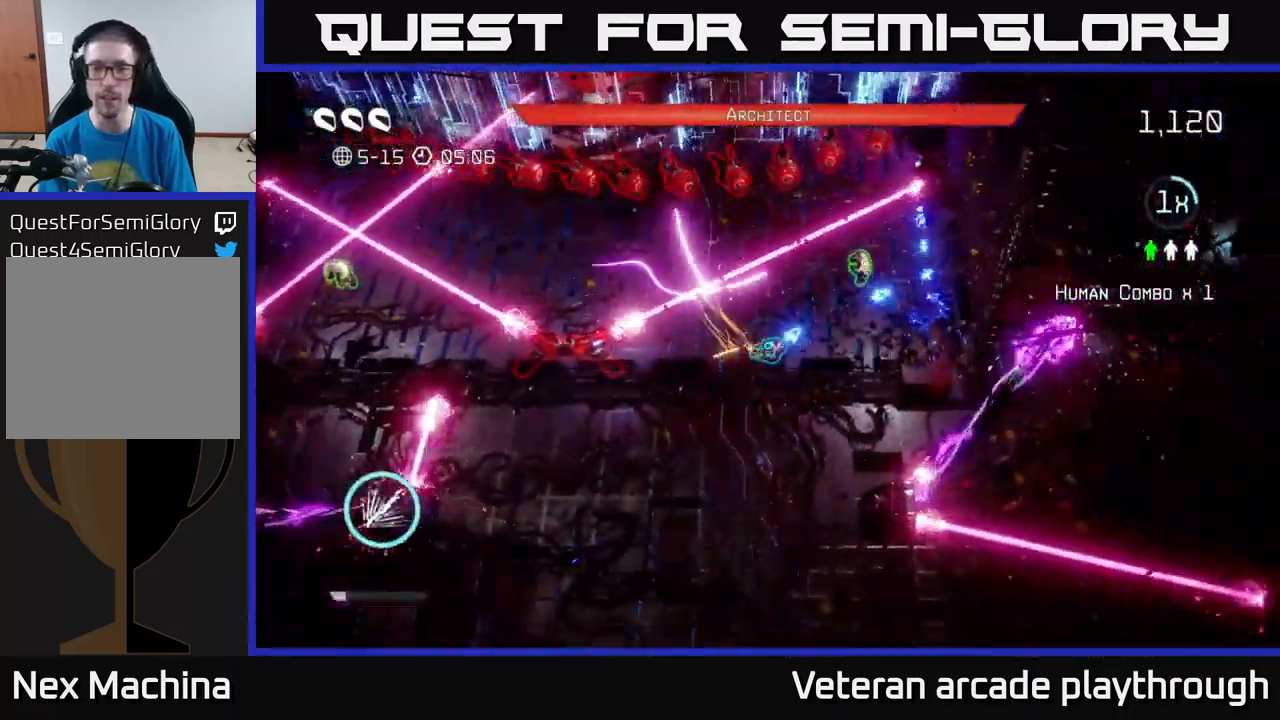
{"buttons": [], "left_stick": "up-right", "right_stick": "up", "events": [[67, "left_stick", "up-right"], [167, "right_stick", "up"]]}
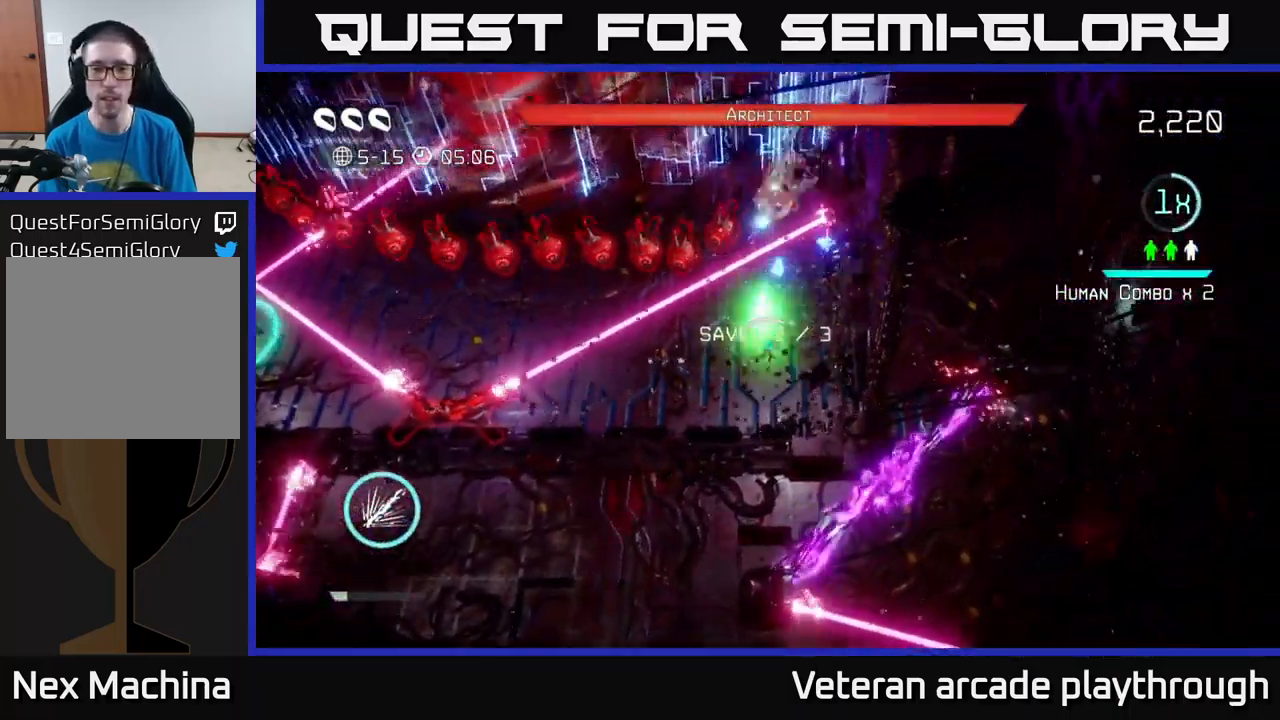
{"buttons": [], "left_stick": "left", "right_stick": "left", "events": [[17, "right_stick", "up-left"], [67, "left_stick", "right"], [250, "left_stick", "down"], [300, "right_stick", "left"], [317, "left_stick", "left"], [400, "left_stick", "center"], [500, "left_stick", "left"]]}
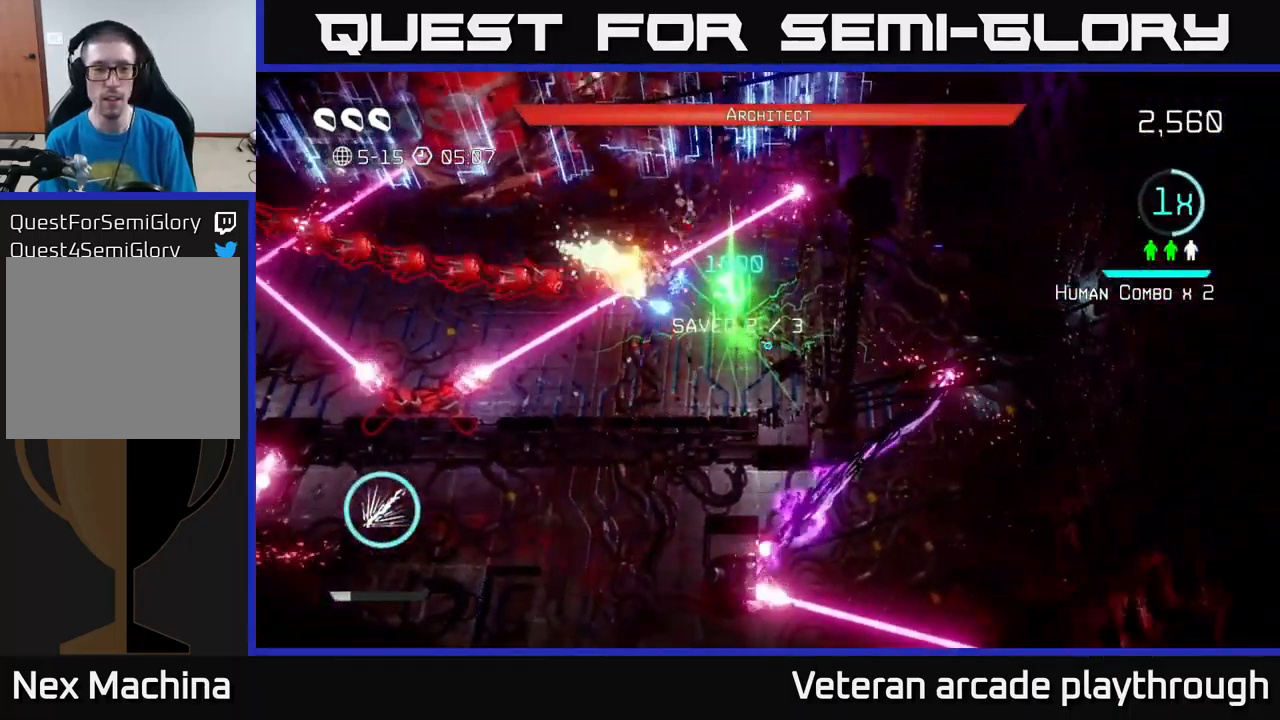
{"buttons": [], "left_stick": "down-left", "right_stick": "left", "events": [[401, "left_stick", "down-left"]]}
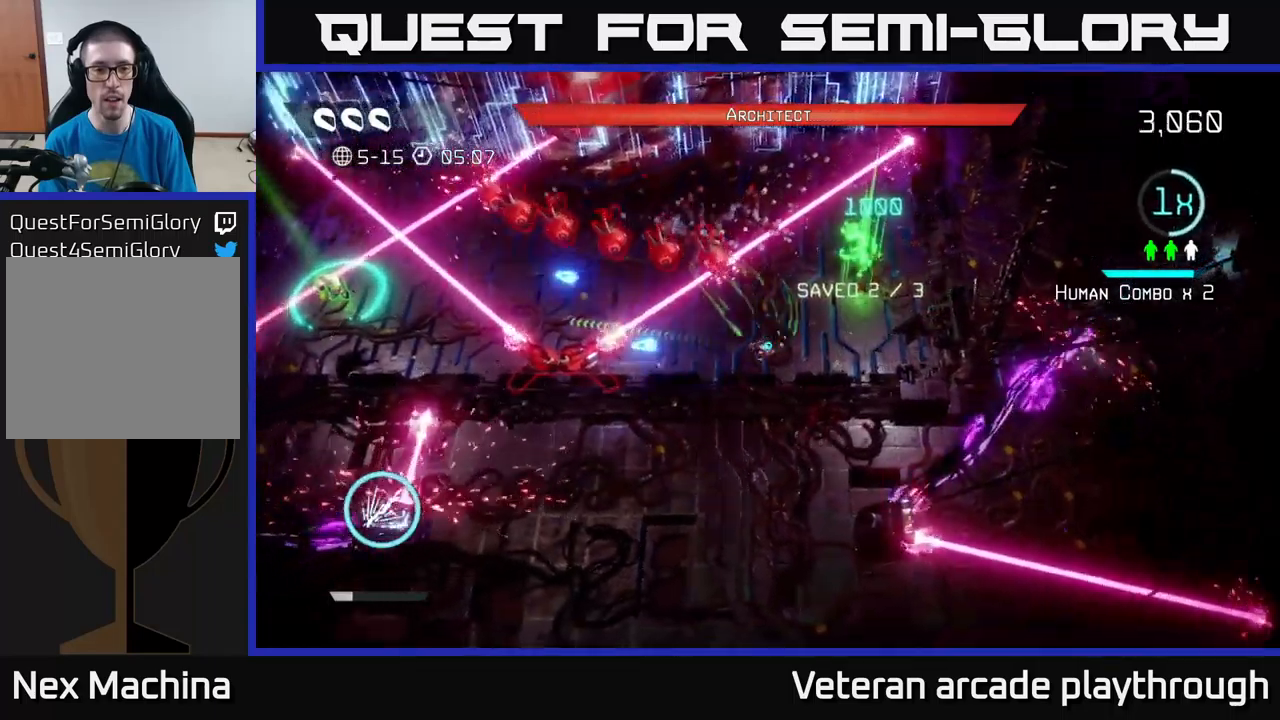
{"buttons": [], "left_stick": "right", "right_stick": "left", "events": [[266, "left_stick", "center"], [366, "left_stick", "right"]]}
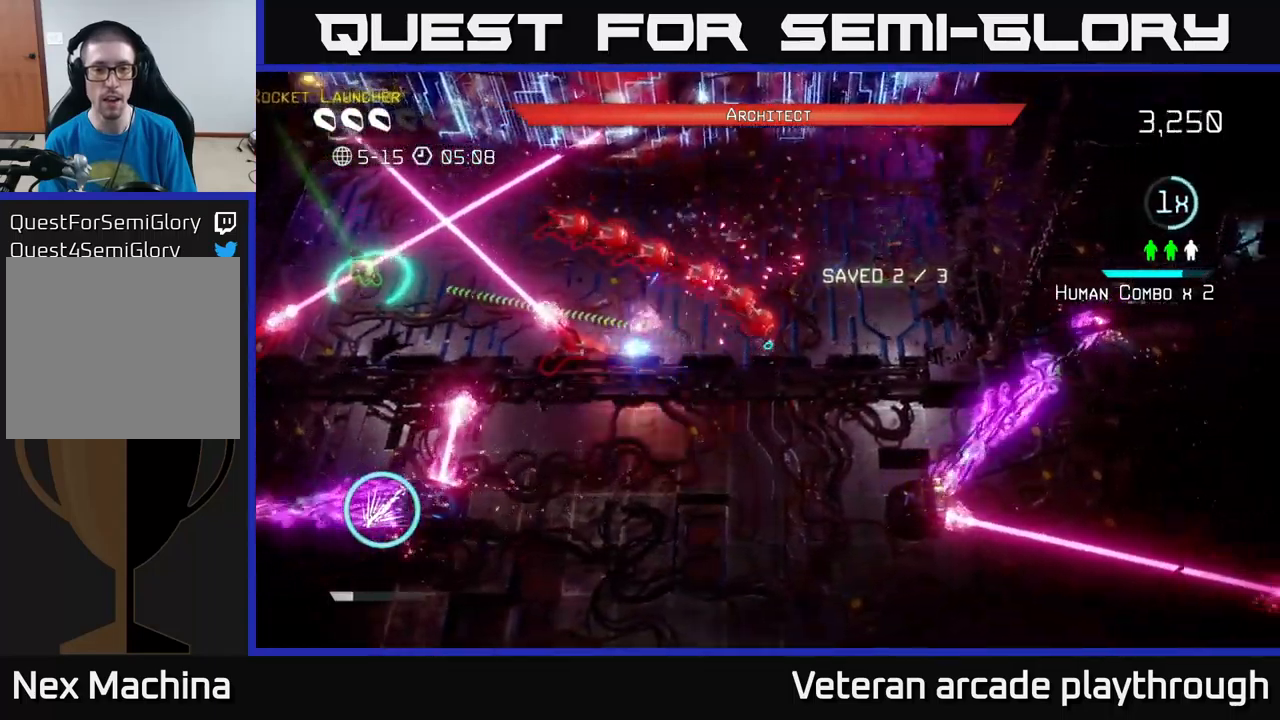
{"buttons": ["R2"], "left_stick": "right", "right_stick": "left", "events": [[150, "R2", "down"]]}
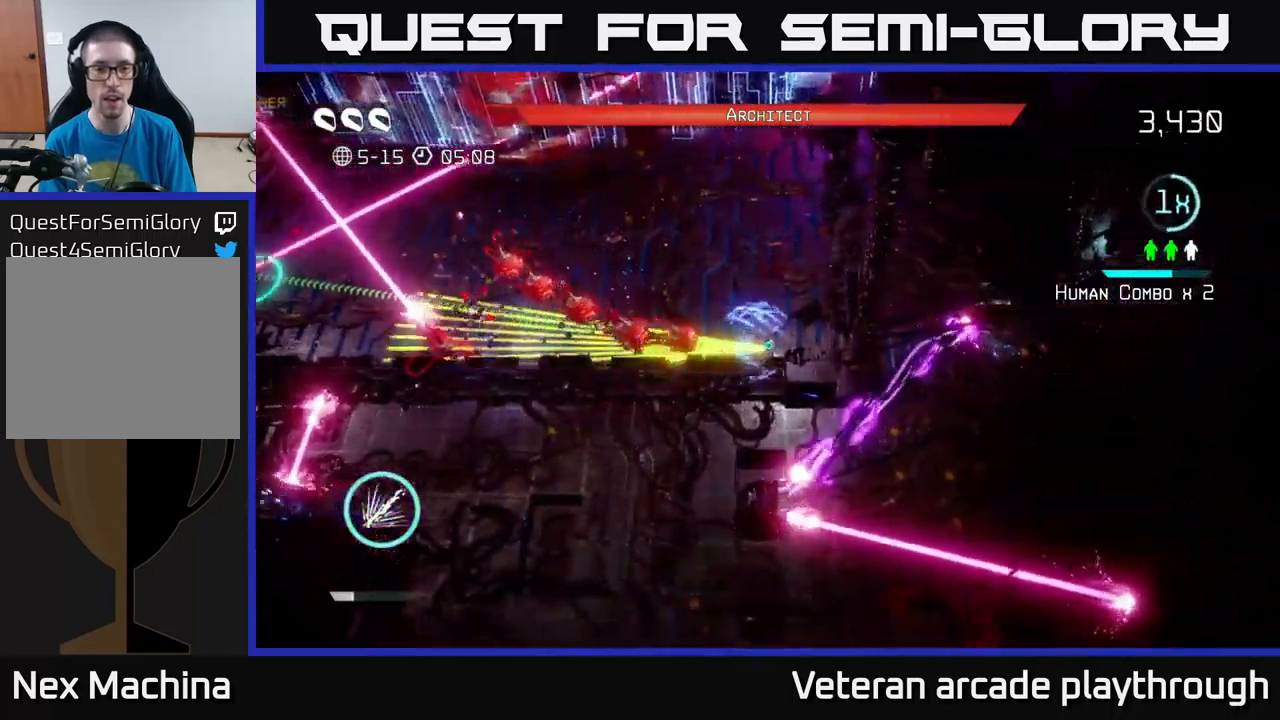
{"buttons": [], "left_stick": "up", "right_stick": "left", "events": [[216, "left_stick", "center"], [416, "left_stick", "up"], [433, "R2", "up"]]}
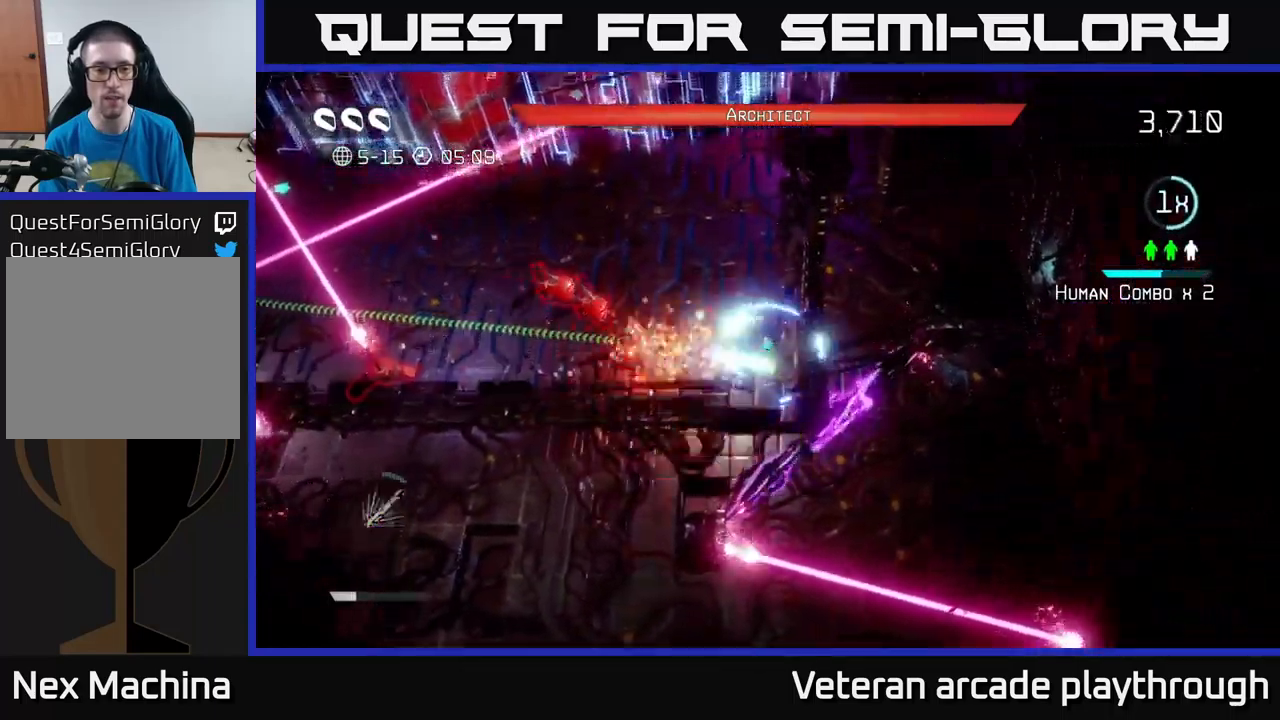
{"buttons": [], "left_stick": "left", "right_stick": "left", "events": [[450, "left_stick", "left"]]}
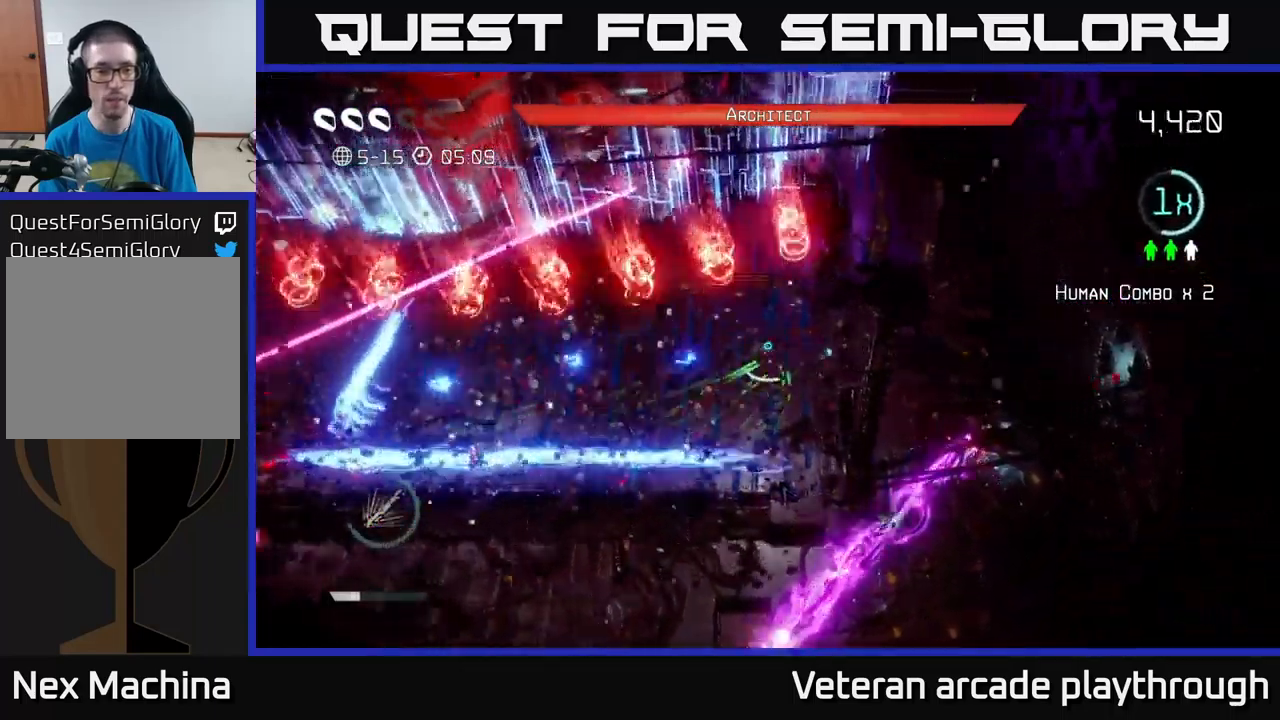
{"buttons": [], "left_stick": "left", "right_stick": "up-left", "events": [[400, "right_stick", "up-left"]]}
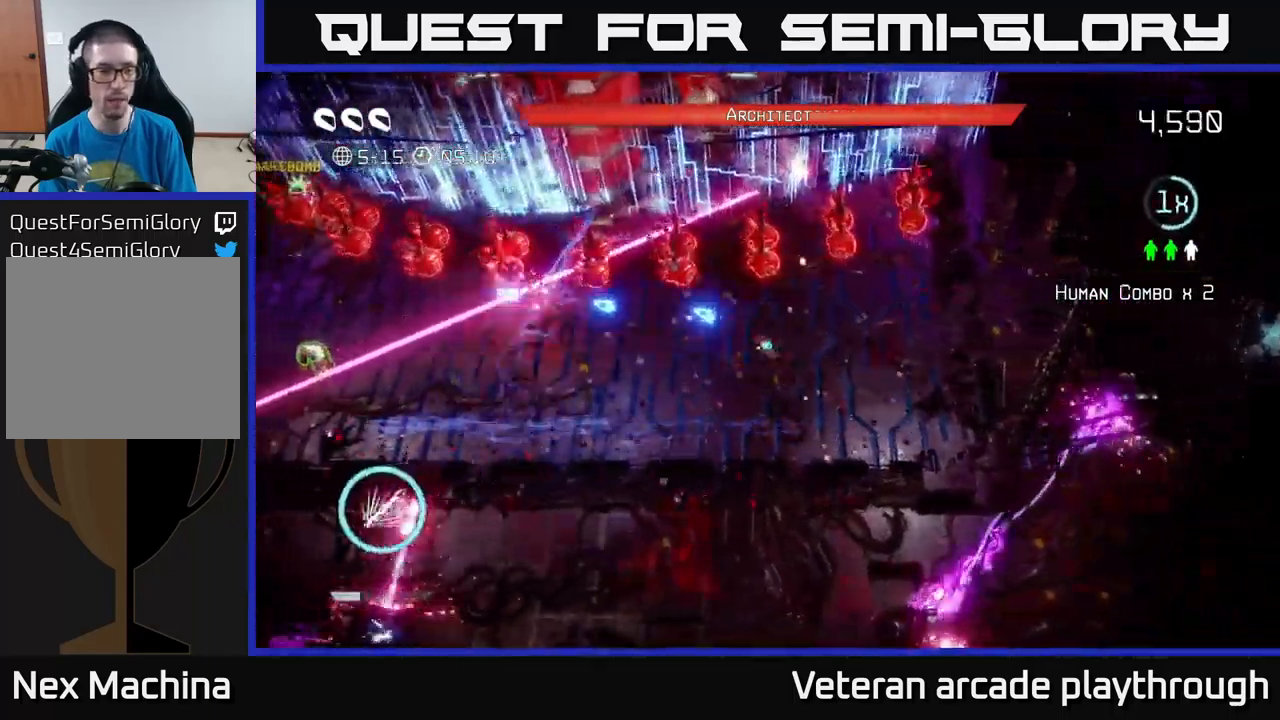
{"buttons": [], "left_stick": "left", "right_stick": "up-left", "events": []}
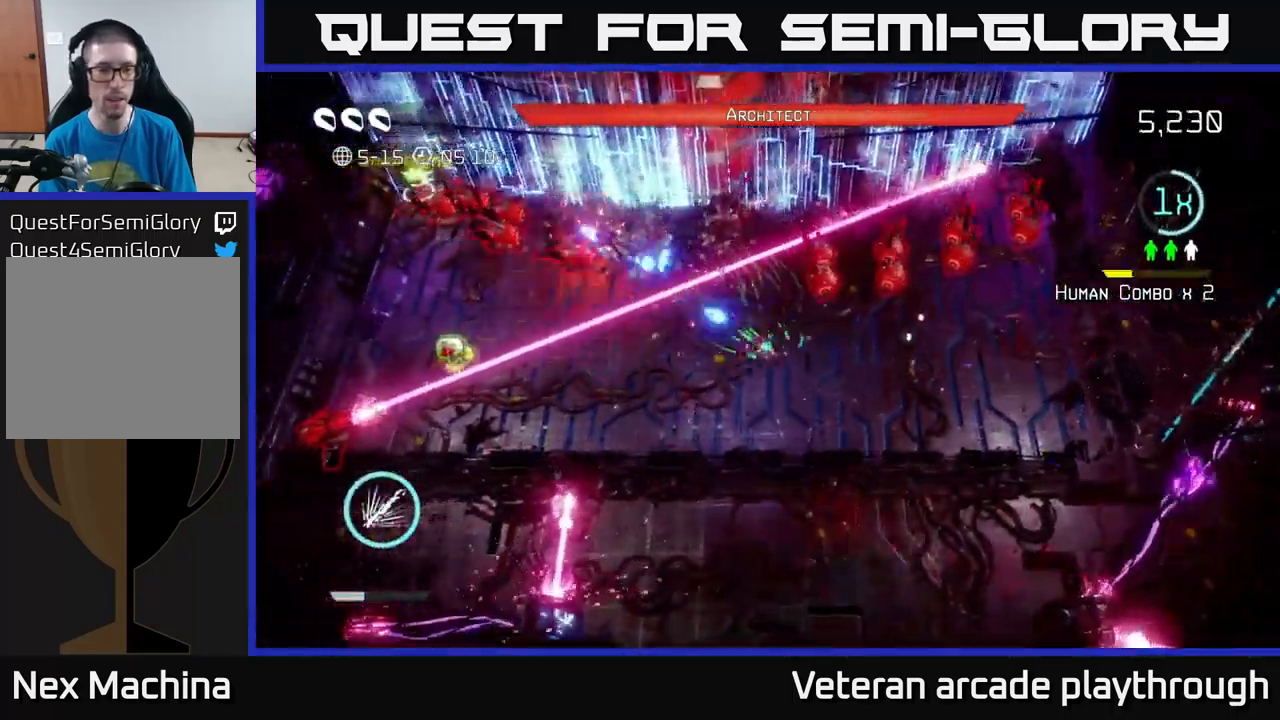
{"buttons": [], "left_stick": "left", "right_stick": "up-left", "events": []}
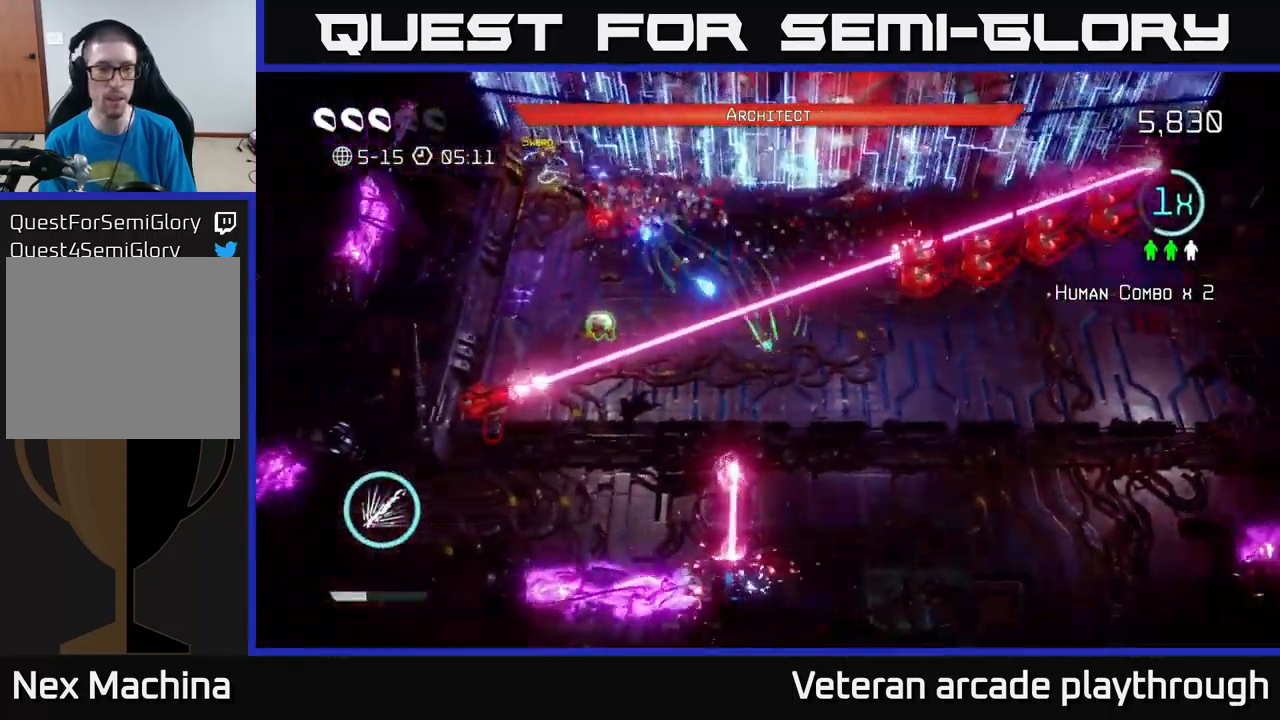
{"buttons": [], "left_stick": "up", "right_stick": "up-left", "events": [[216, "L2", "down"], [250, "left_stick", "up-left"], [383, "left_stick", "up"], [400, "L2", "up"]]}
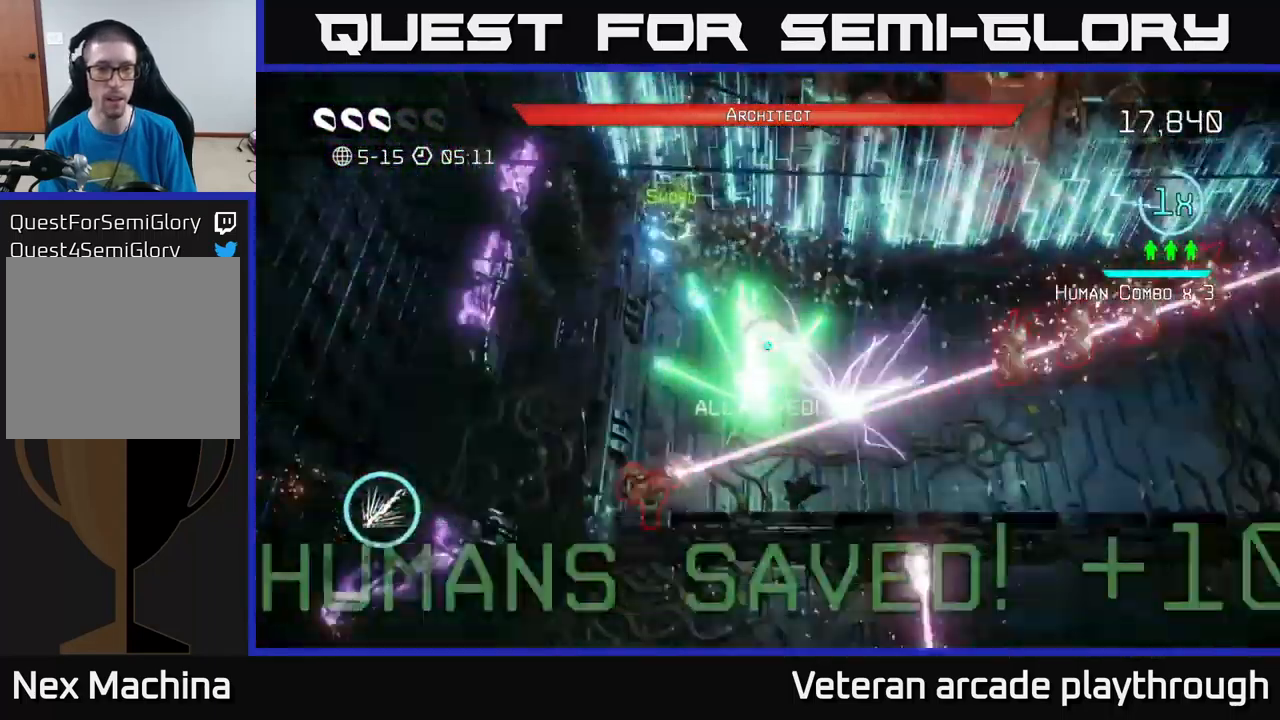
{"buttons": [], "left_stick": "down-right", "right_stick": "right", "events": [[150, "right_stick", "down-right"], [183, "left_stick", "up-left"], [316, "right_stick", "right"], [366, "left_stick", "down-left"], [466, "left_stick", "down-right"]]}
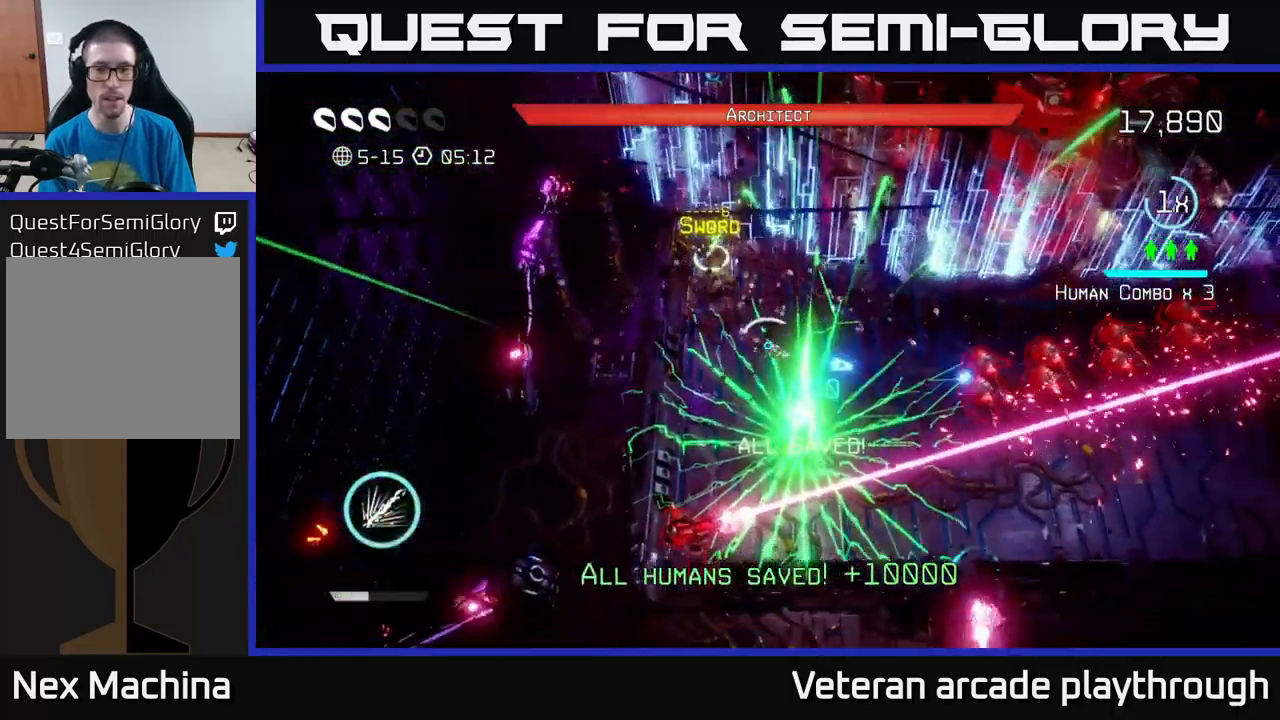
{"buttons": [], "left_stick": "left", "right_stick": "right", "events": [[66, "left_stick", "center"], [216, "left_stick", "right"], [449, "left_stick", "center"], [499, "left_stick", "left"]]}
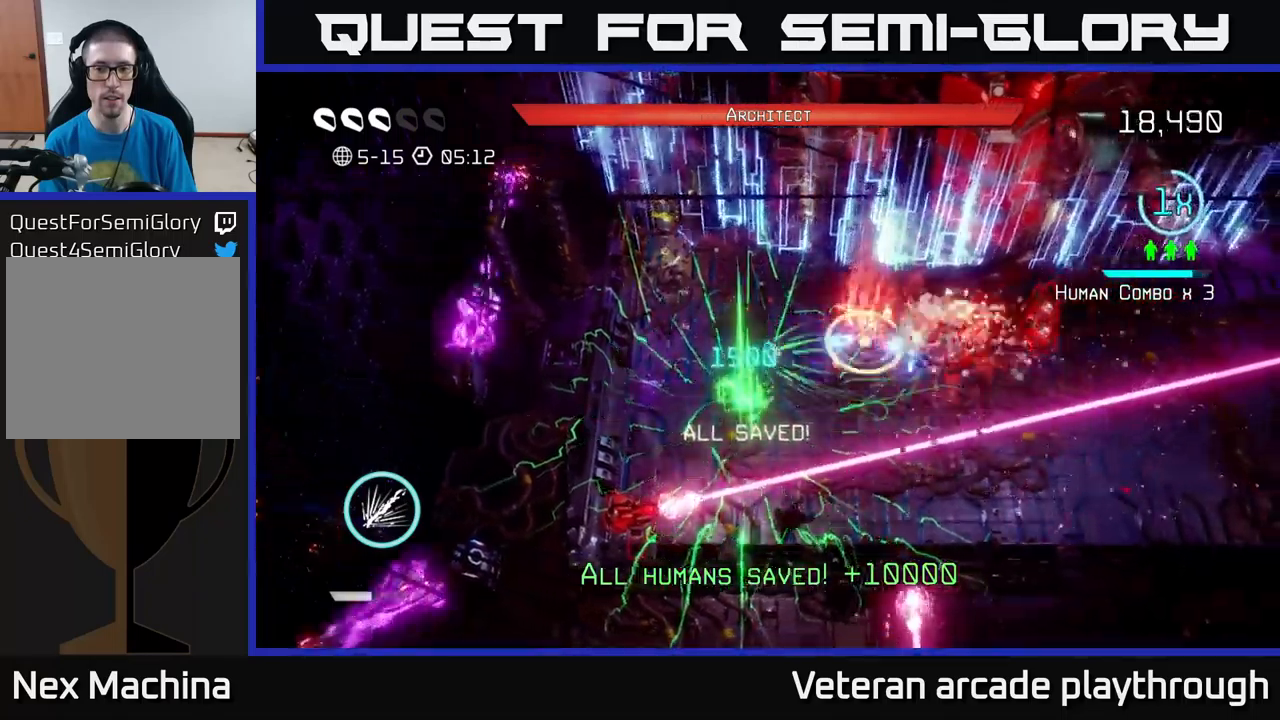
{"buttons": [], "left_stick": "down-left", "right_stick": "right", "events": [[83, "left_stick", "down"], [133, "left_stick", "center"], [417, "left_stick", "down-left"]]}
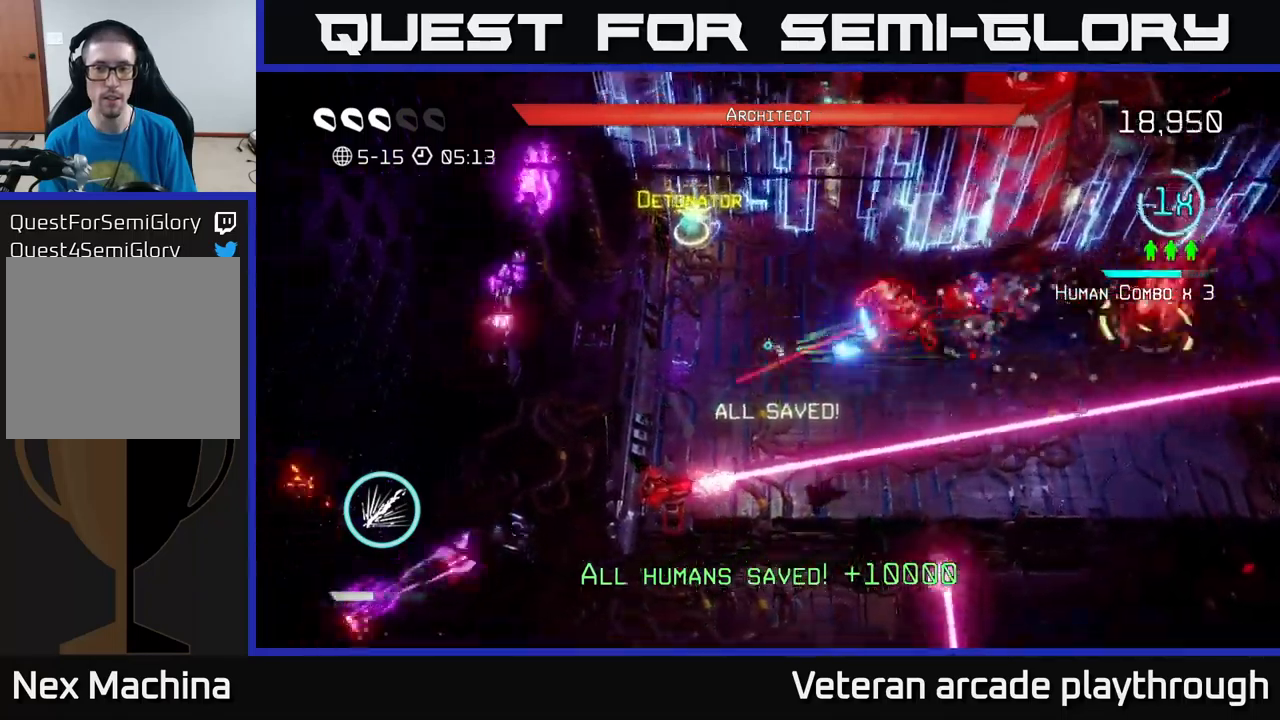
{"buttons": ["R2"], "left_stick": "up-right", "right_stick": "down", "events": [[17, "left_stick", "left"], [250, "left_stick", "center"], [300, "left_stick", "up"], [317, "R2", "down"], [350, "left_stick", "up-right"], [383, "right_stick", "down"]]}
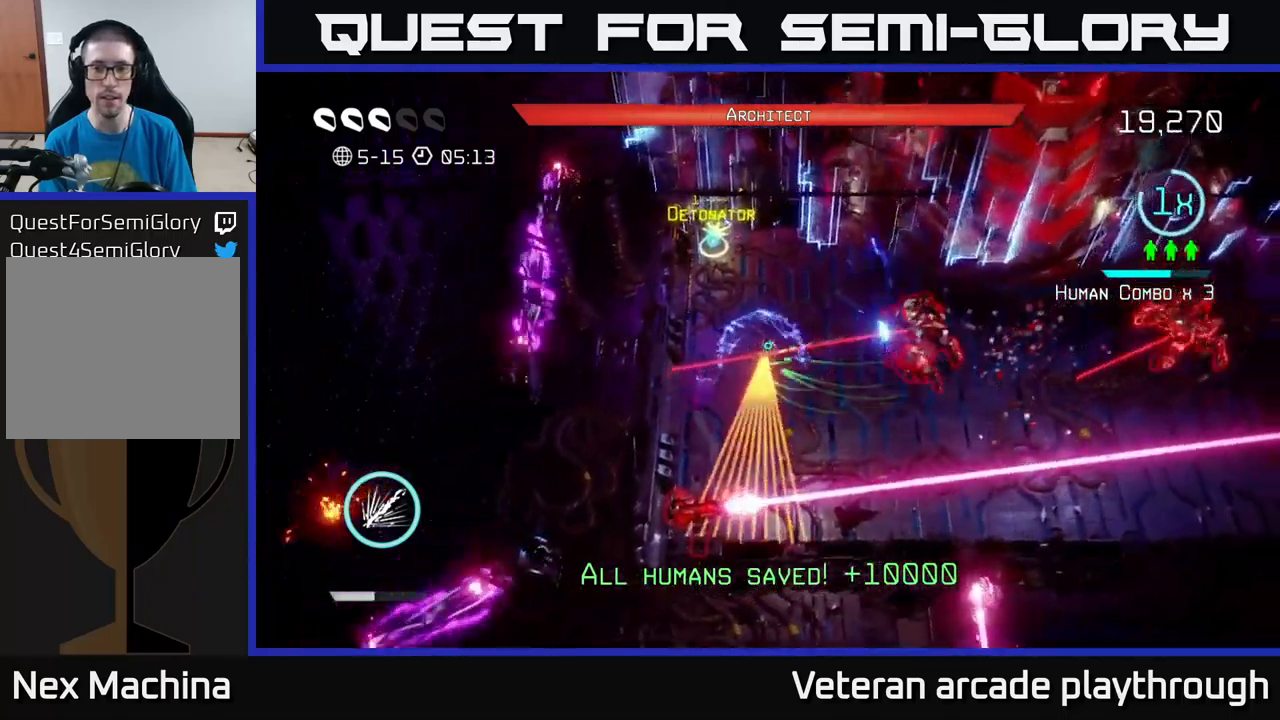
{"buttons": ["R2"], "left_stick": "down-left", "right_stick": "down", "events": [[167, "left_stick", "left"], [333, "left_stick", "center"], [467, "left_stick", "down-left"]]}
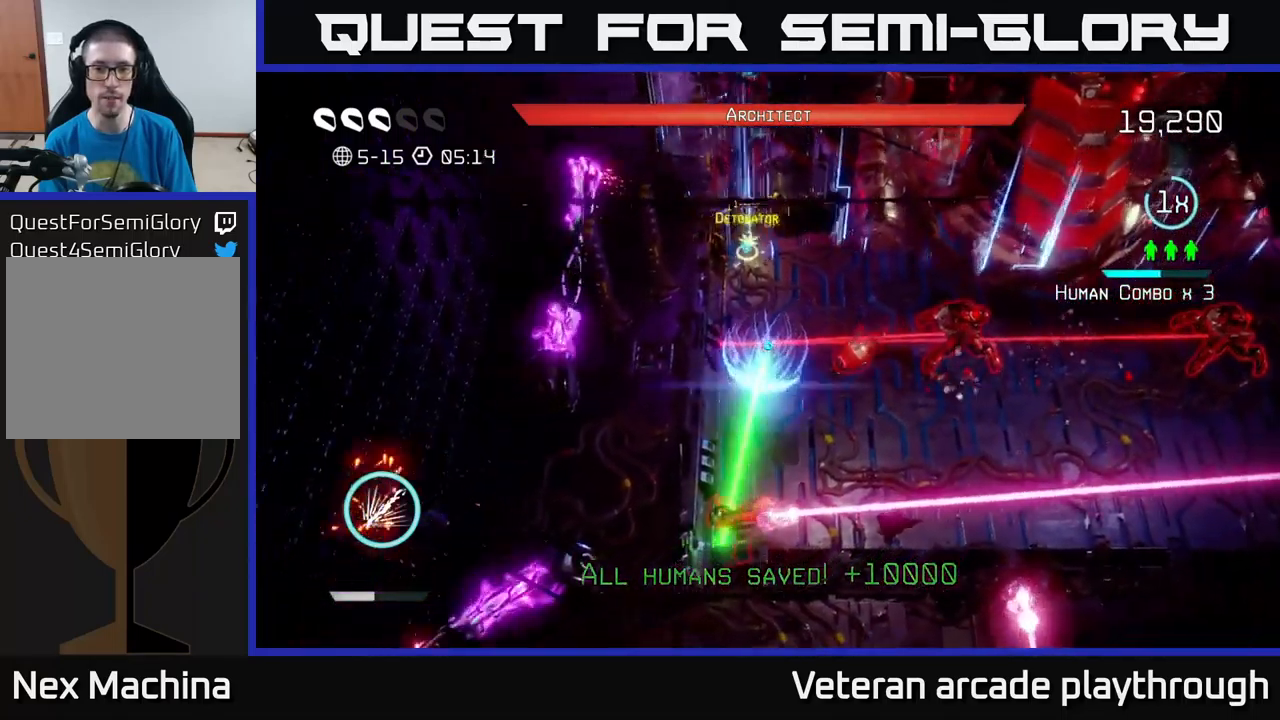
{"buttons": [], "left_stick": "right", "right_stick": "up-right", "events": [[50, "R2", "up"], [183, "left_stick", "down"], [183, "right_stick", "right"], [233, "right_stick", "up-right"], [500, "left_stick", "right"]]}
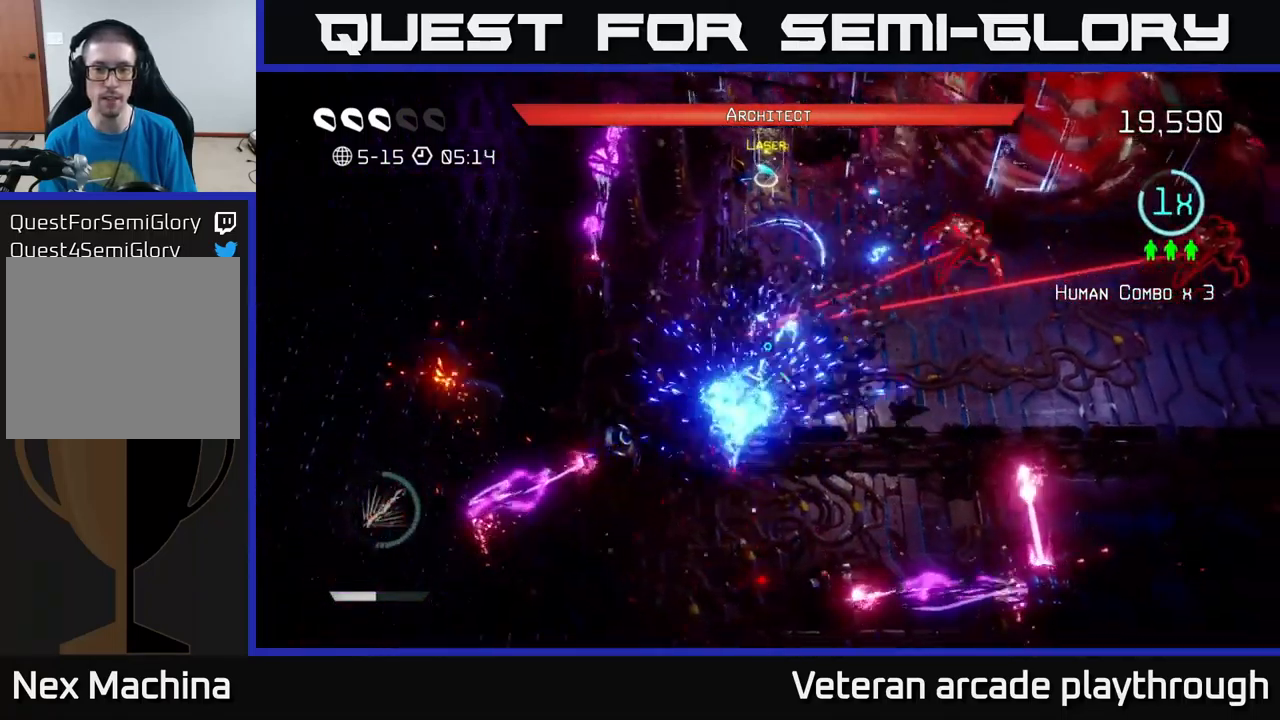
{"buttons": [], "left_stick": "right", "right_stick": "up-right", "events": [[350, "left_stick", "down-right"], [500, "left_stick", "right"]]}
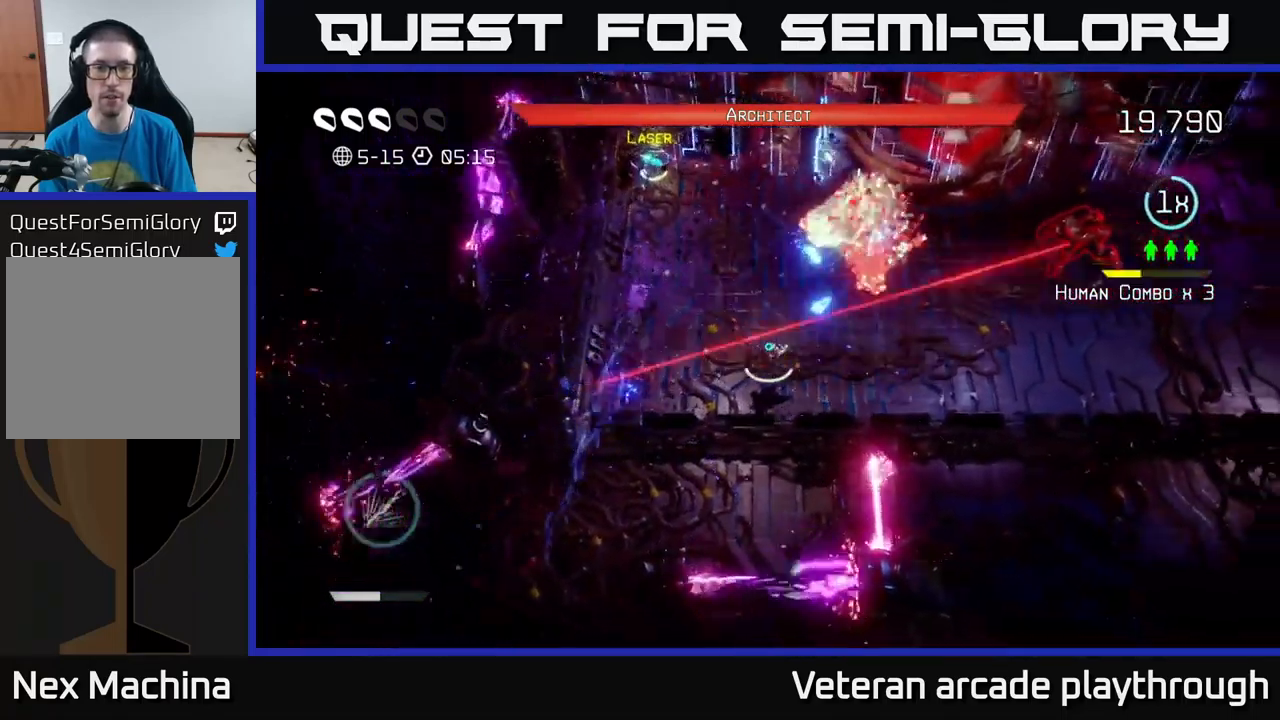
{"buttons": ["L2"], "left_stick": "right", "right_stick": "up-right", "events": [[367, "L2", "down"]]}
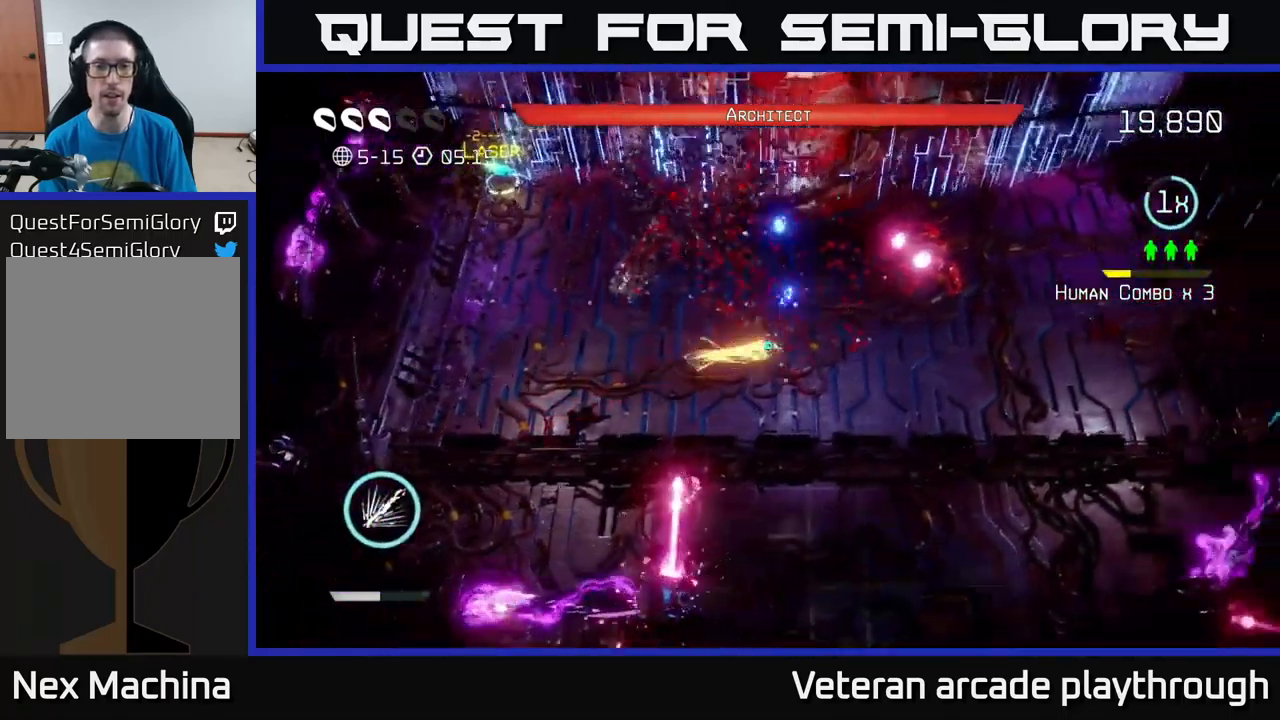
{"buttons": ["R2"], "left_stick": "right", "right_stick": "left", "events": [[33, "L2", "up"], [167, "right_stick", "up-left"], [200, "R2", "down"], [283, "right_stick", "left"]]}
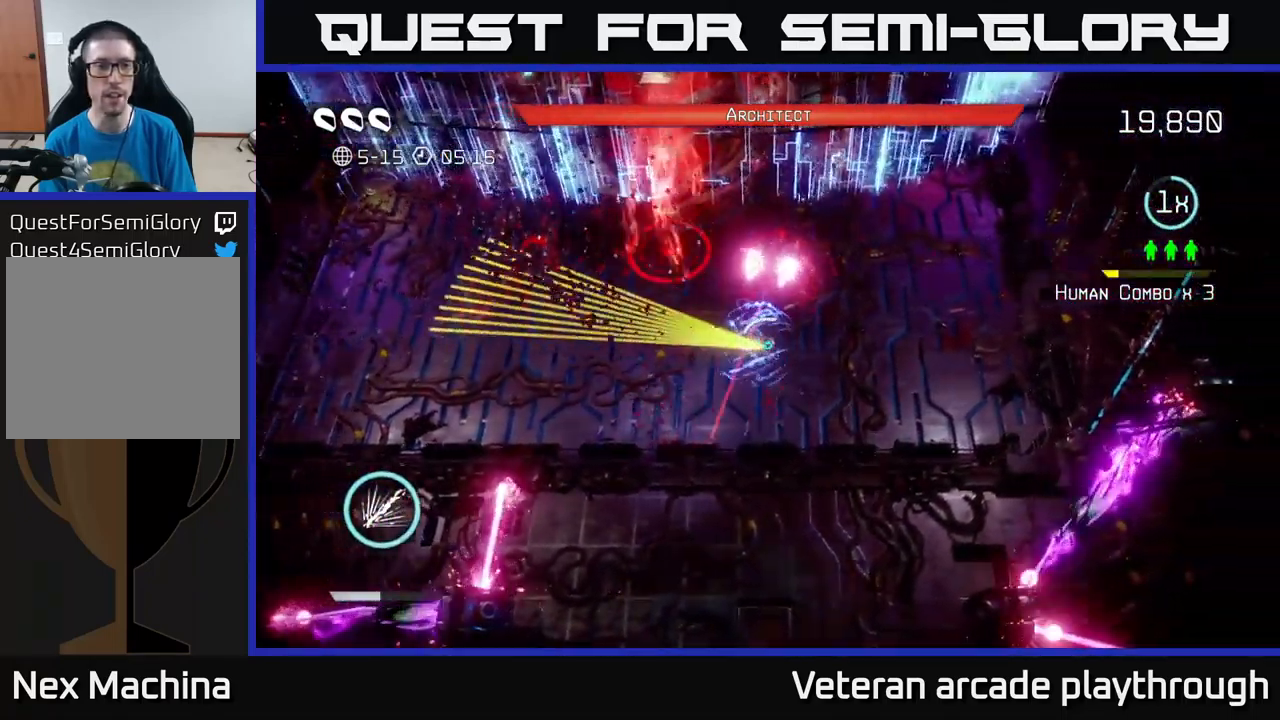
{"buttons": ["R2"], "left_stick": "up", "right_stick": "left", "events": [[167, "left_stick", "up-right"], [500, "left_stick", "up"]]}
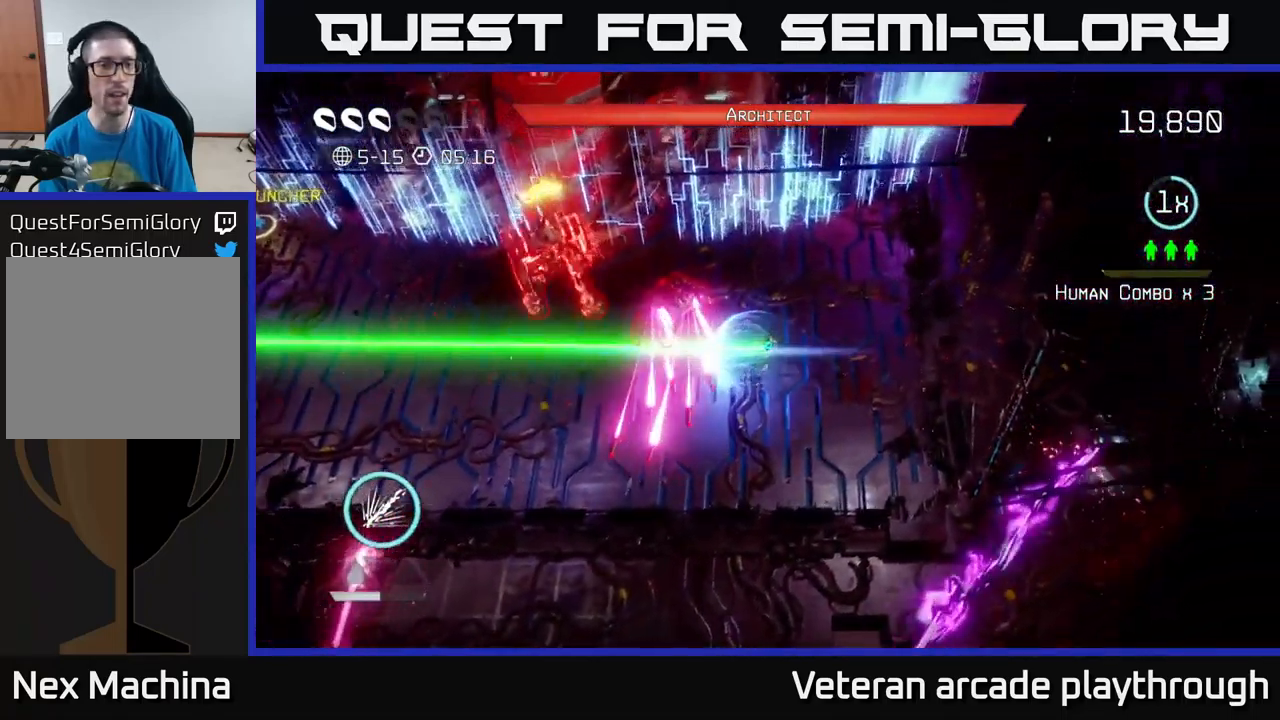
{"buttons": ["L2"], "left_stick": "left", "right_stick": "left", "events": [[100, "R2", "up"], [133, "left_stick", "left"], [250, "L2", "down"], [383, "L2", "up"], [483, "L2", "down"]]}
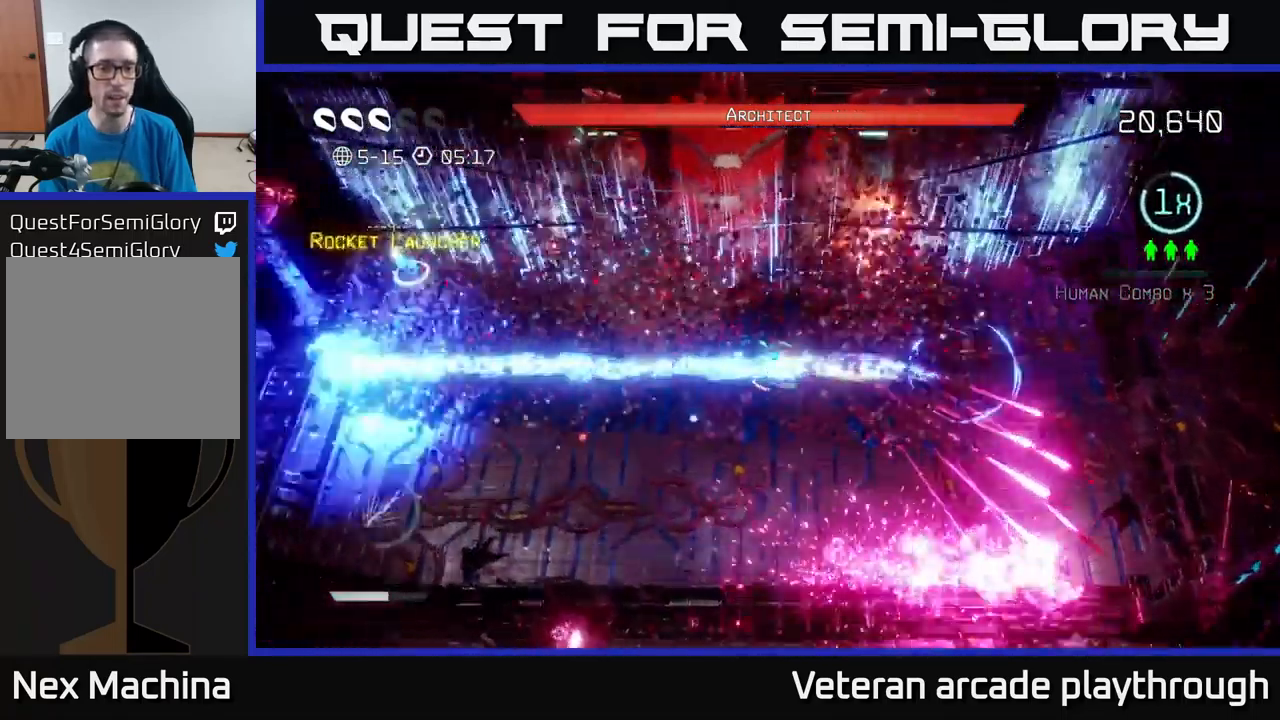
{"buttons": [], "left_stick": "left", "right_stick": "left", "events": [[100, "L2", "up"], [217, "L2", "down"], [334, "L2", "up"]]}
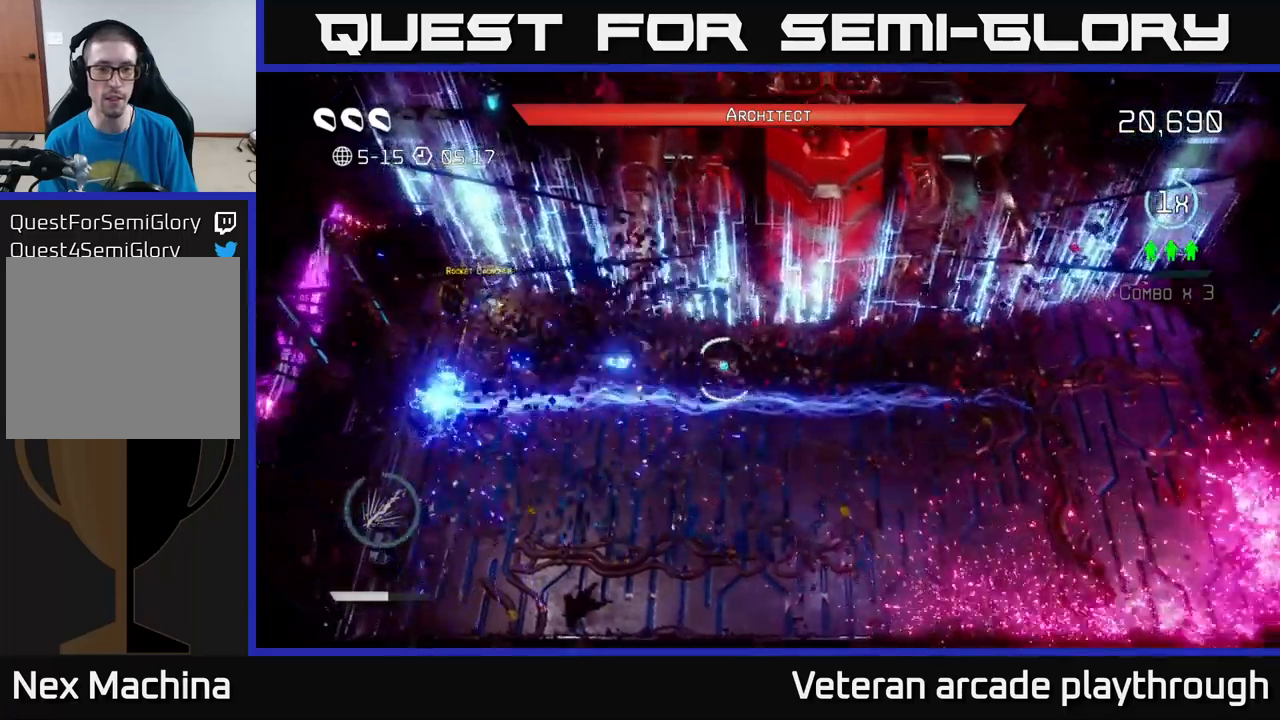
{"buttons": [], "left_stick": "down", "right_stick": "up-left", "events": [[17, "L2", "down"], [167, "L2", "up"], [384, "left_stick", "down"], [400, "right_stick", "up-left"]]}
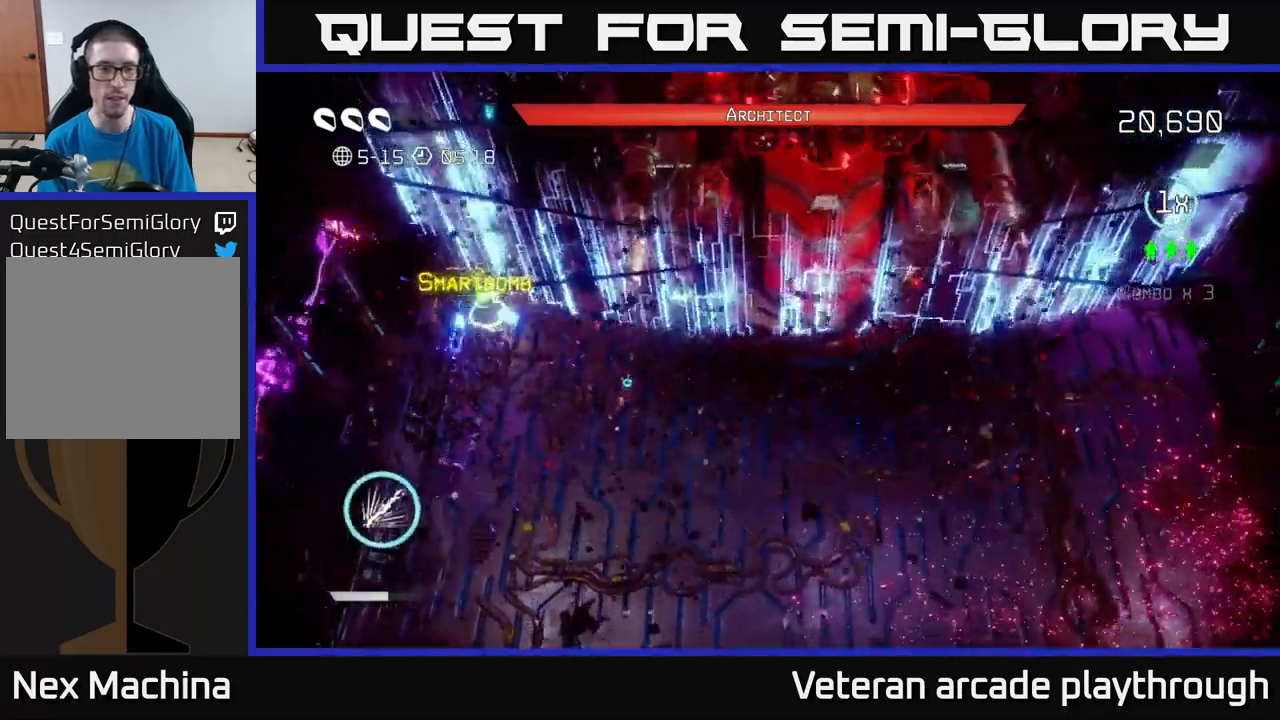
{"buttons": ["R2"], "left_stick": "down-right", "right_stick": "up-right", "events": [[217, "right_stick", "up-right"], [250, "left_stick", "down-right"], [350, "R2", "down"]]}
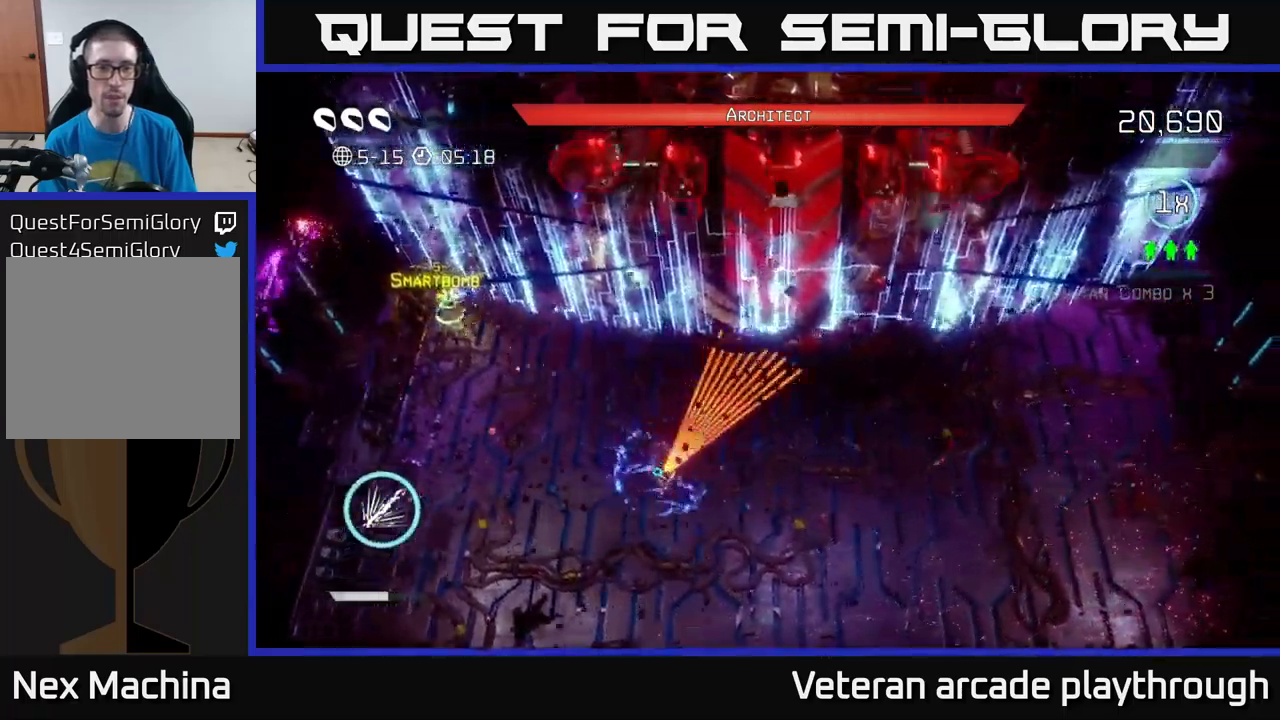
{"buttons": ["R2"], "left_stick": "down", "right_stick": "up", "events": [[234, "right_stick", "up"], [484, "left_stick", "down"]]}
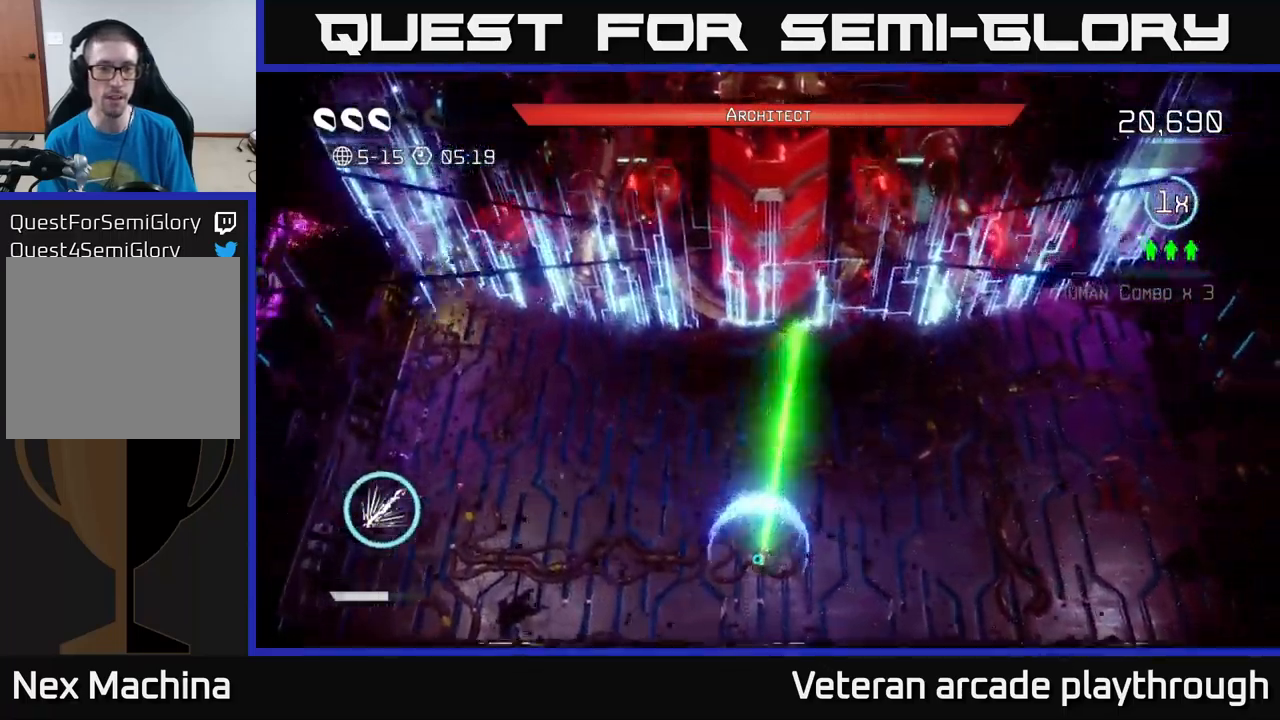
{"buttons": ["R2"], "left_stick": "center", "right_stick": "up", "events": [[217, "left_stick", "center"]]}
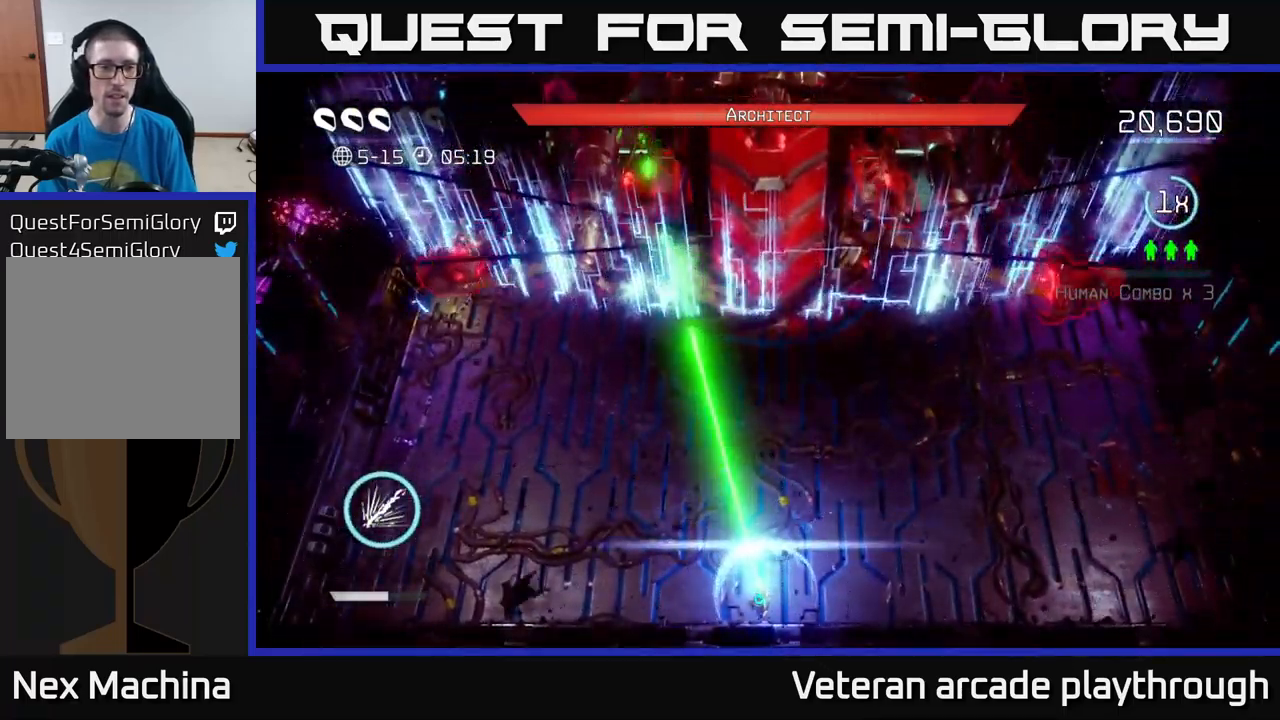
{"buttons": ["R2"], "left_stick": "down-left", "right_stick": "up-left", "events": [[267, "right_stick", "up-left"], [350, "left_stick", "down-left"]]}
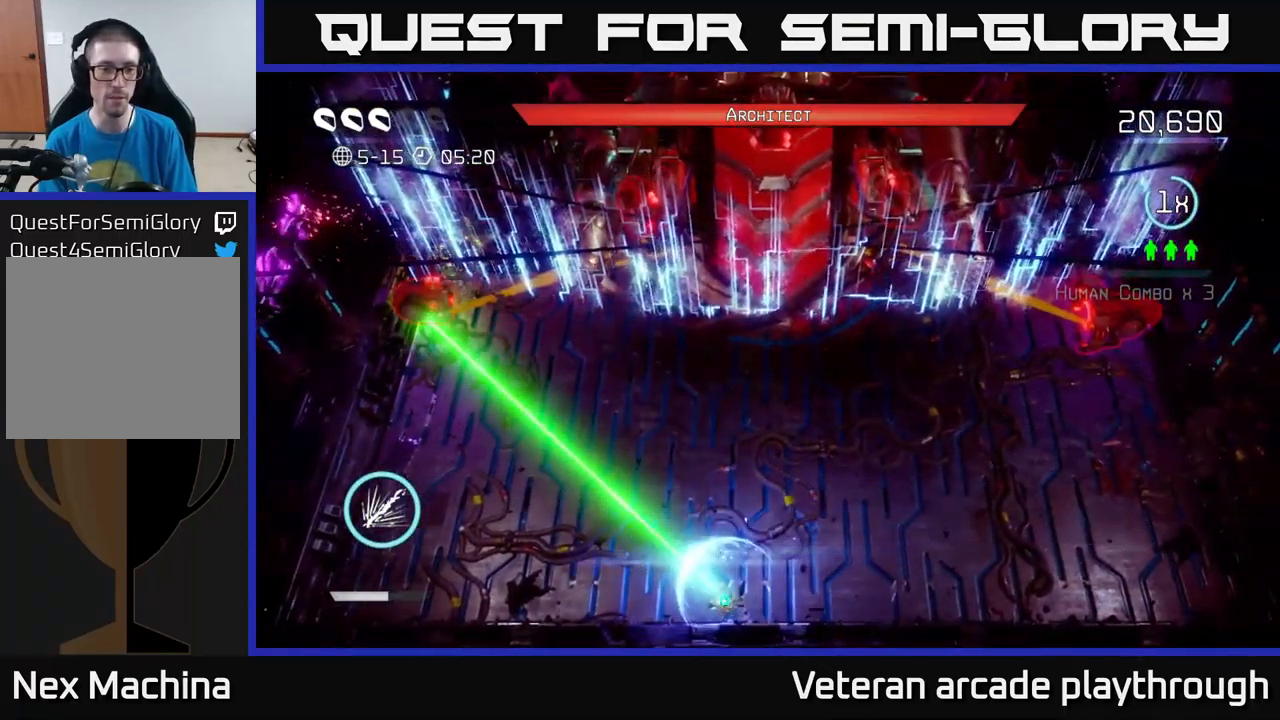
{"buttons": ["R2"], "left_stick": "right", "right_stick": "up-left", "events": [[67, "left_stick", "center"], [384, "R2", "up"], [500, "R2", "down"], [500, "left_stick", "right"]]}